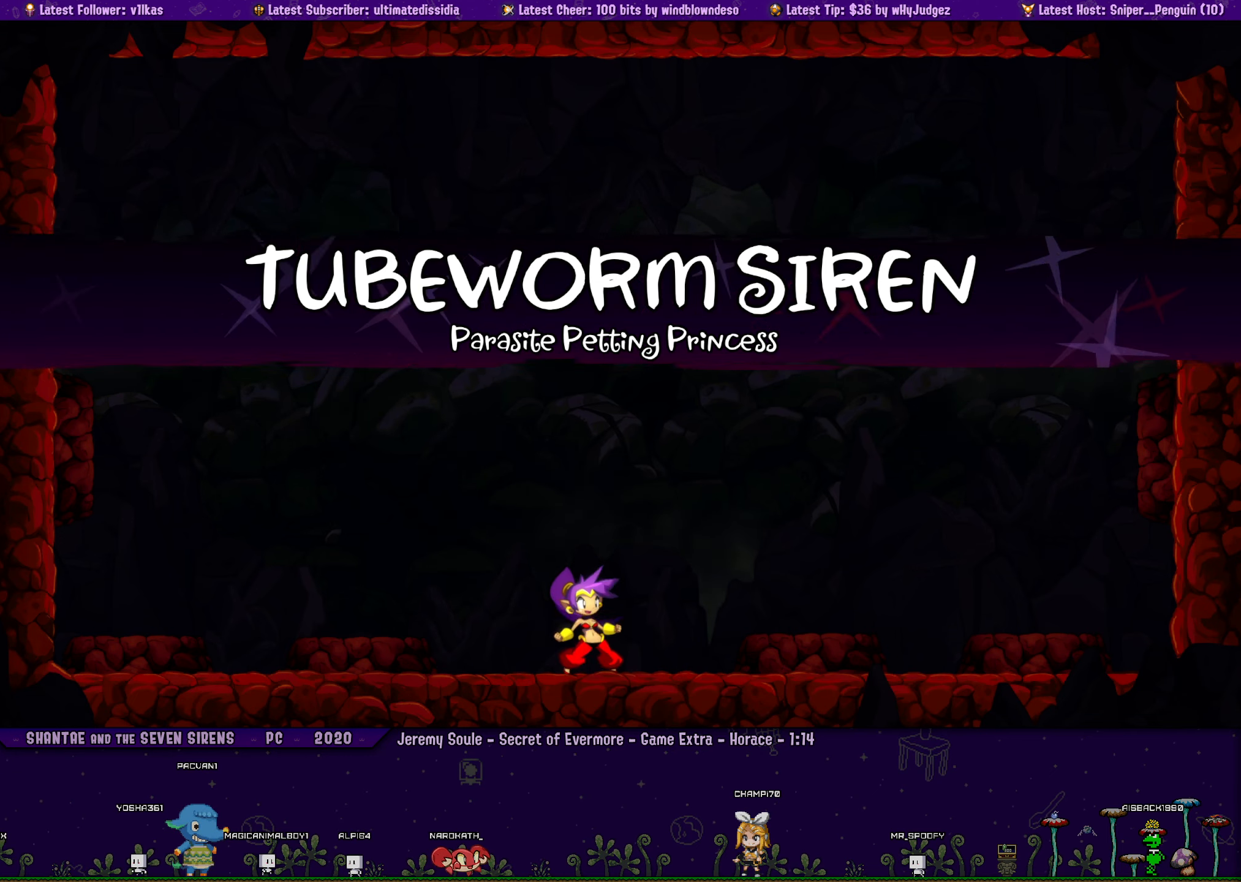
Gameplay with a controller (PlayStation layout); each line is a JSON object with the inputs held at the frame after it. "events" lists button and stick changes between this image and that frame as [ms after this image, input, new state], when the widget could be followed in between. Not read: R3 TOUCHPAD right_stick.
{"buttons": [], "left_stick": "center", "events": []}
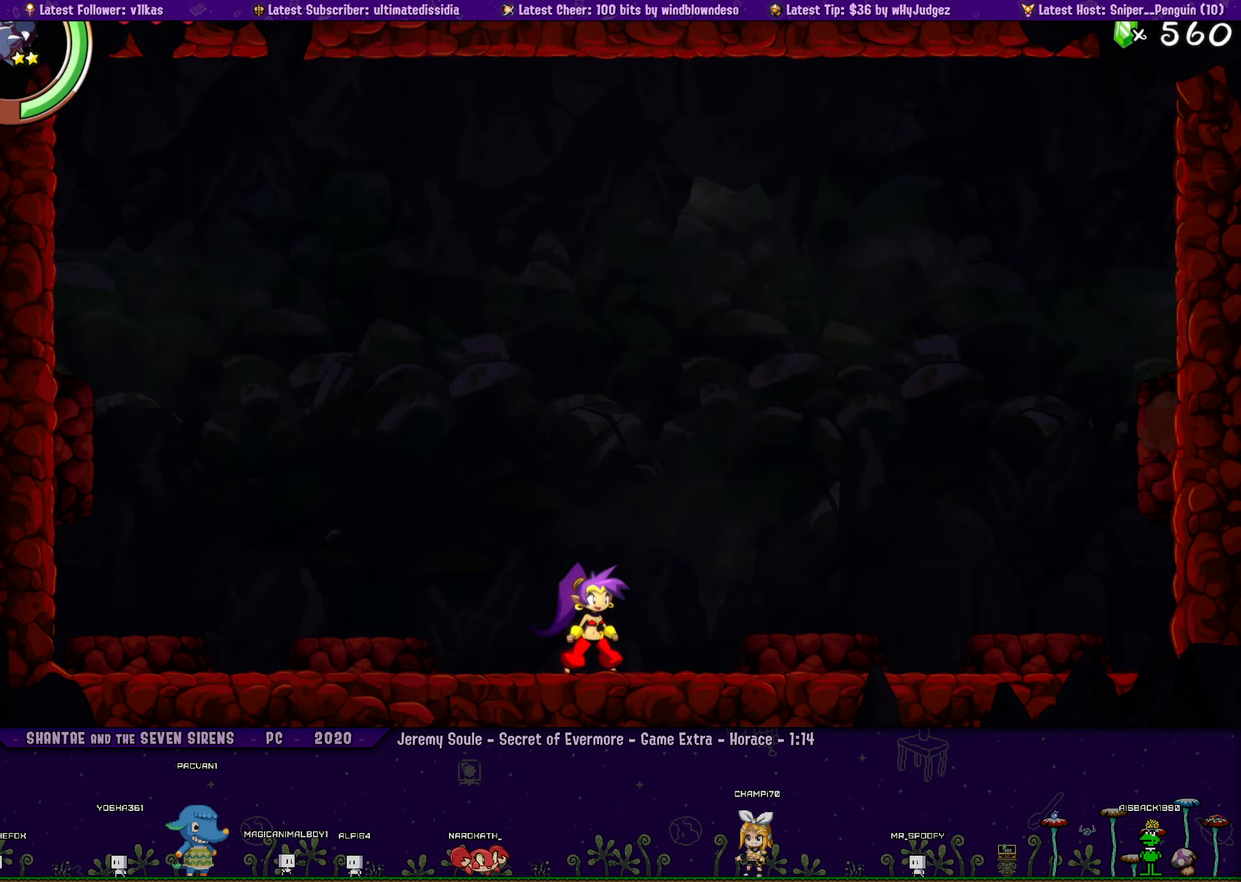
{"buttons": [], "left_stick": "center", "events": []}
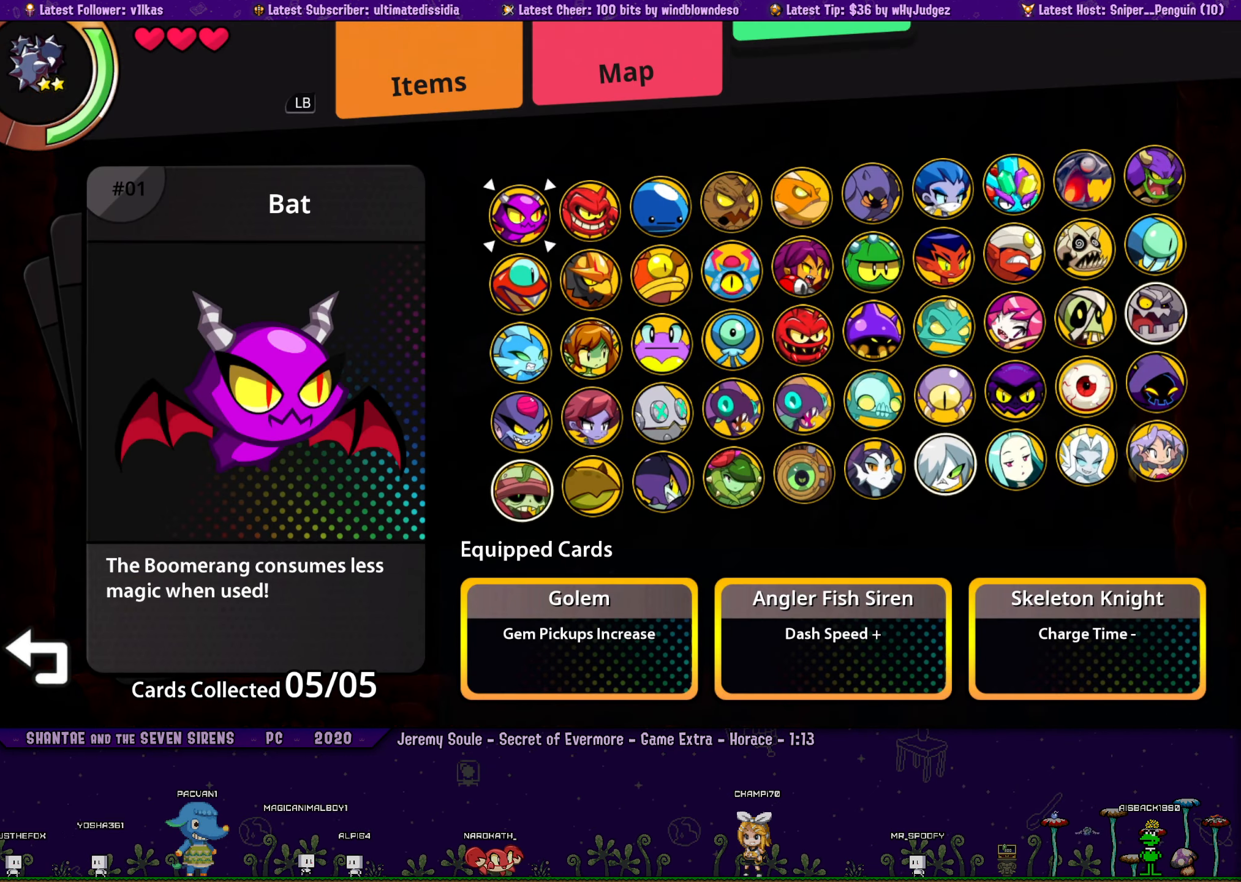
{"buttons": [], "left_stick": "center", "events": [[417, "DPAD_UP", "down"], [500, "DPAD_UP", "up"]]}
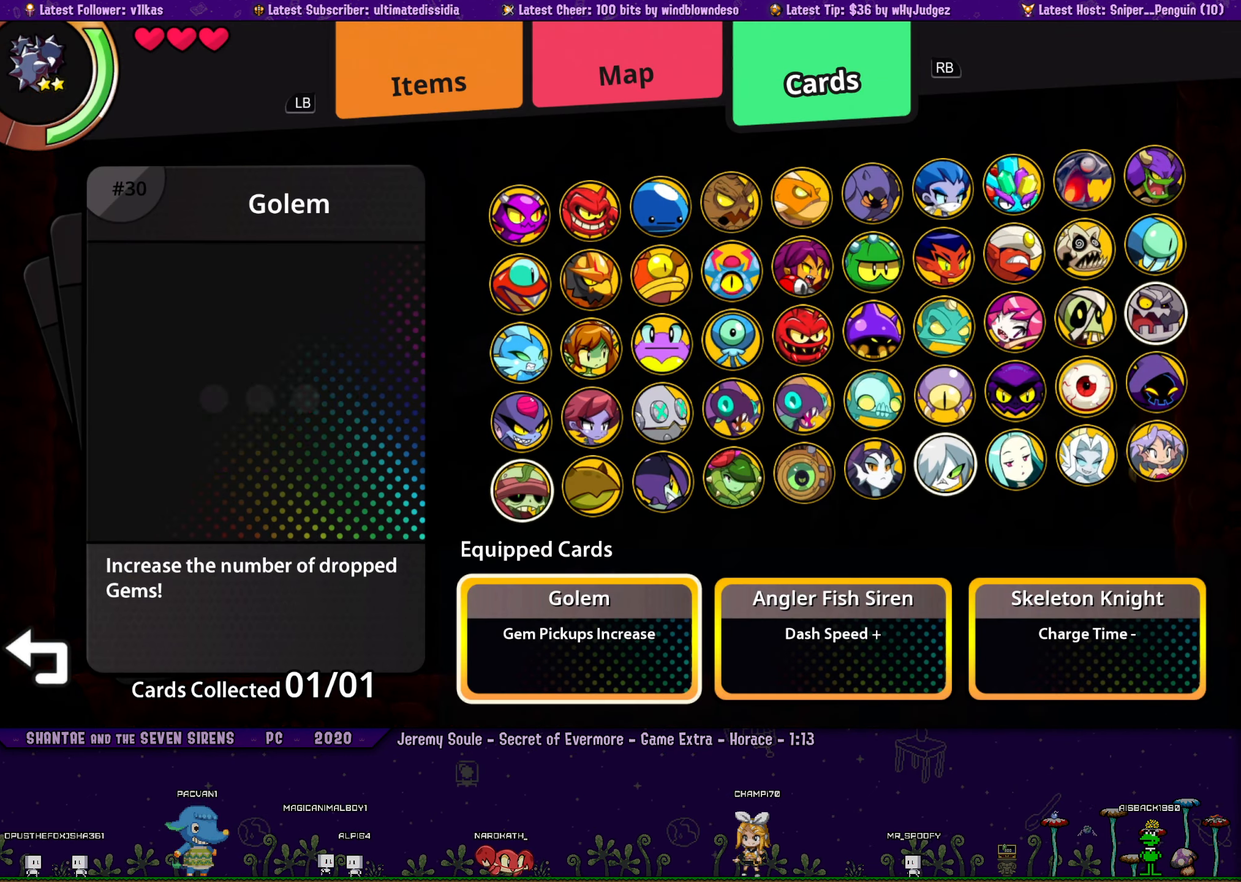
{"buttons": [], "left_stick": "center", "events": [[367, "CROSS", "down"], [467, "CROSS", "up"]]}
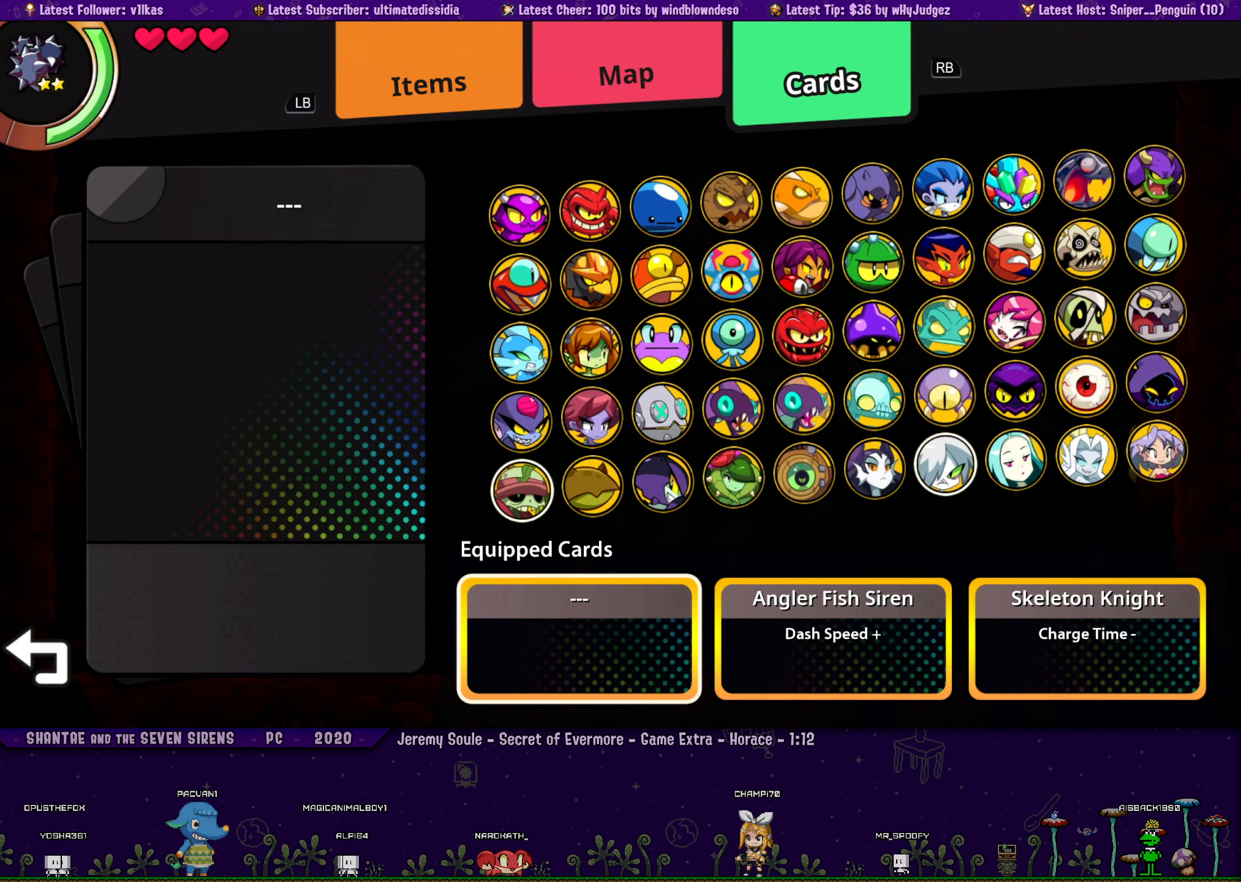
{"buttons": ["DPAD_UP"], "left_stick": "center", "events": [[17, "DPAD_RIGHT", "down"], [117, "DPAD_RIGHT", "up"], [167, "CROSS", "down"], [250, "CROSS", "up"], [267, "DPAD_RIGHT", "down"], [367, "DPAD_RIGHT", "up"], [400, "CROSS", "down"], [484, "DPAD_UP", "down"], [500, "CROSS", "up"]]}
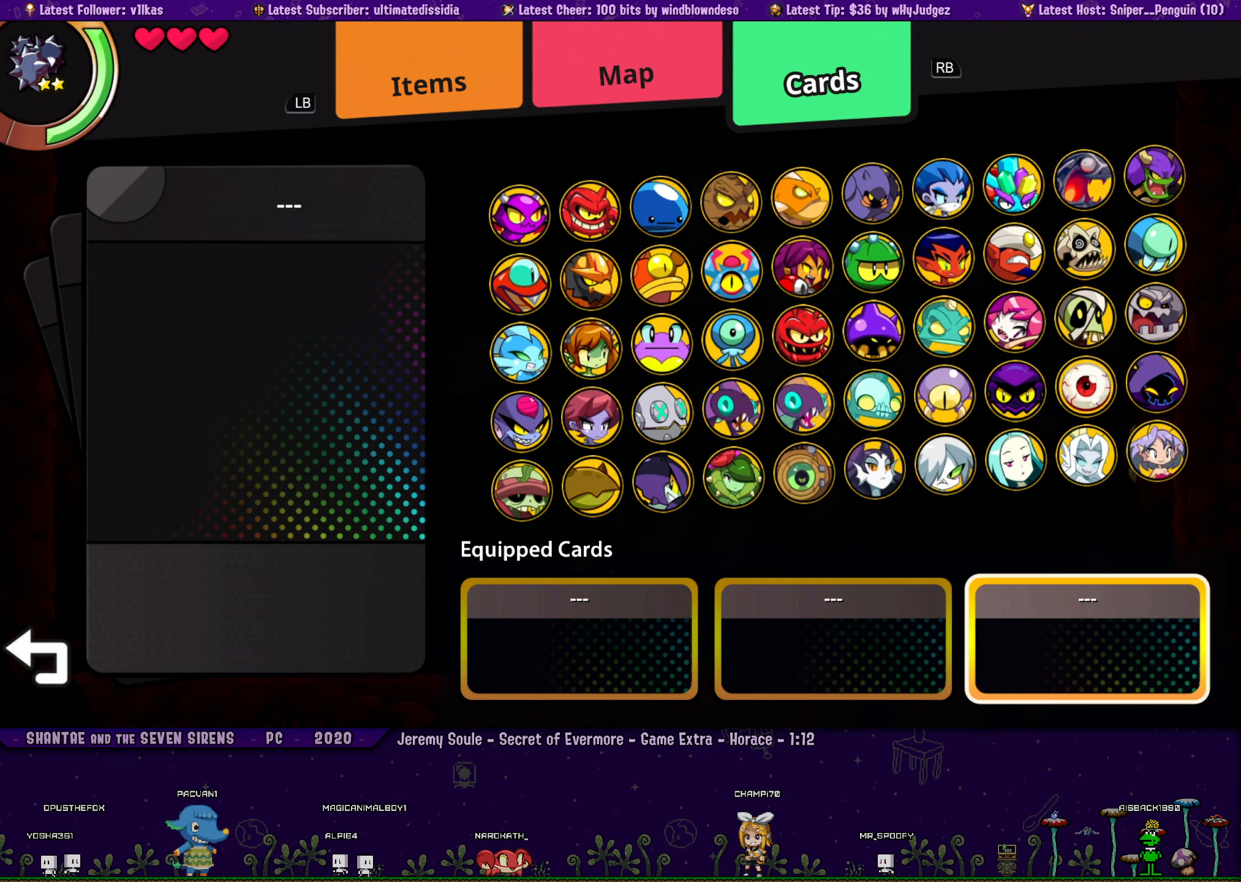
{"buttons": [], "left_stick": "center", "events": [[84, "DPAD_UP", "up"], [250, "DPAD_LEFT", "down"], [334, "DPAD_LEFT", "up"]]}
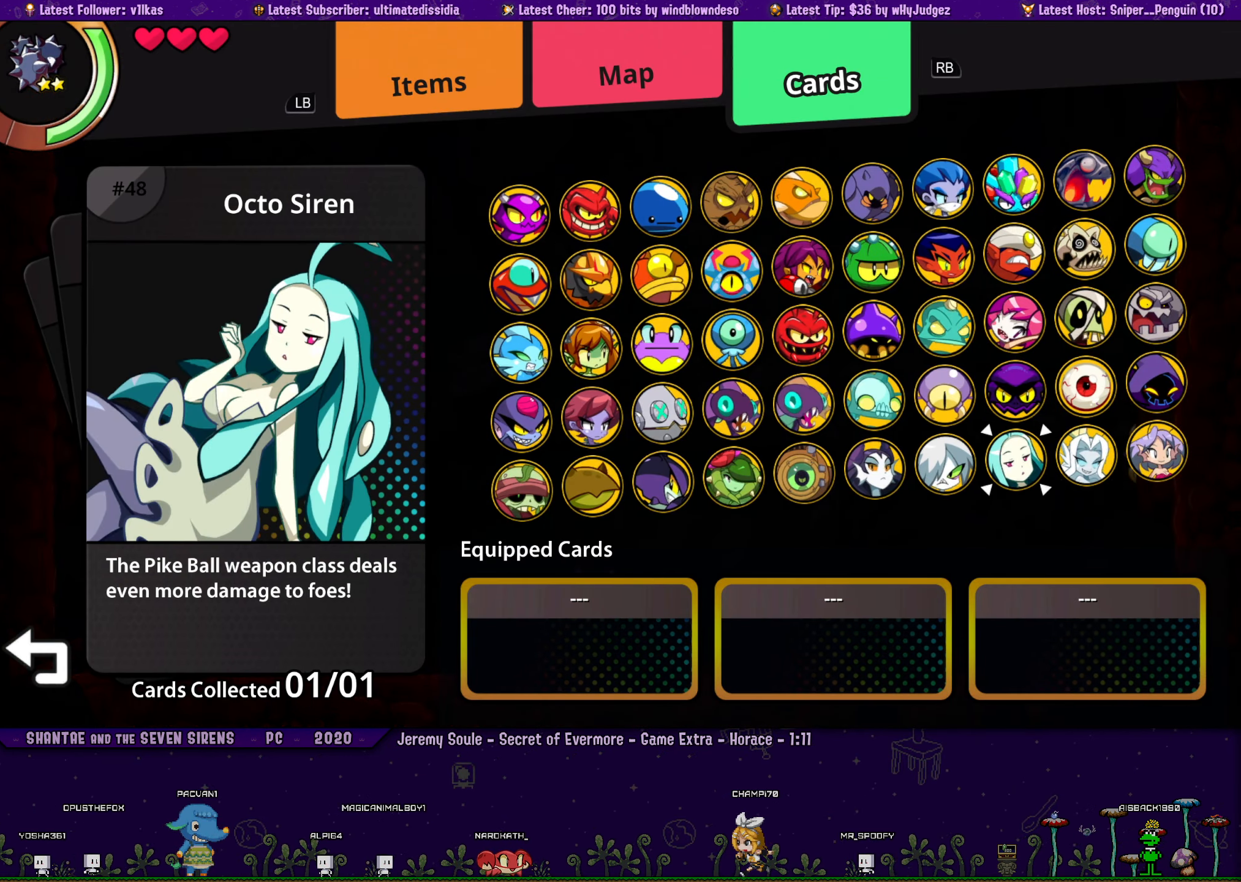
{"buttons": [], "left_stick": "center", "events": []}
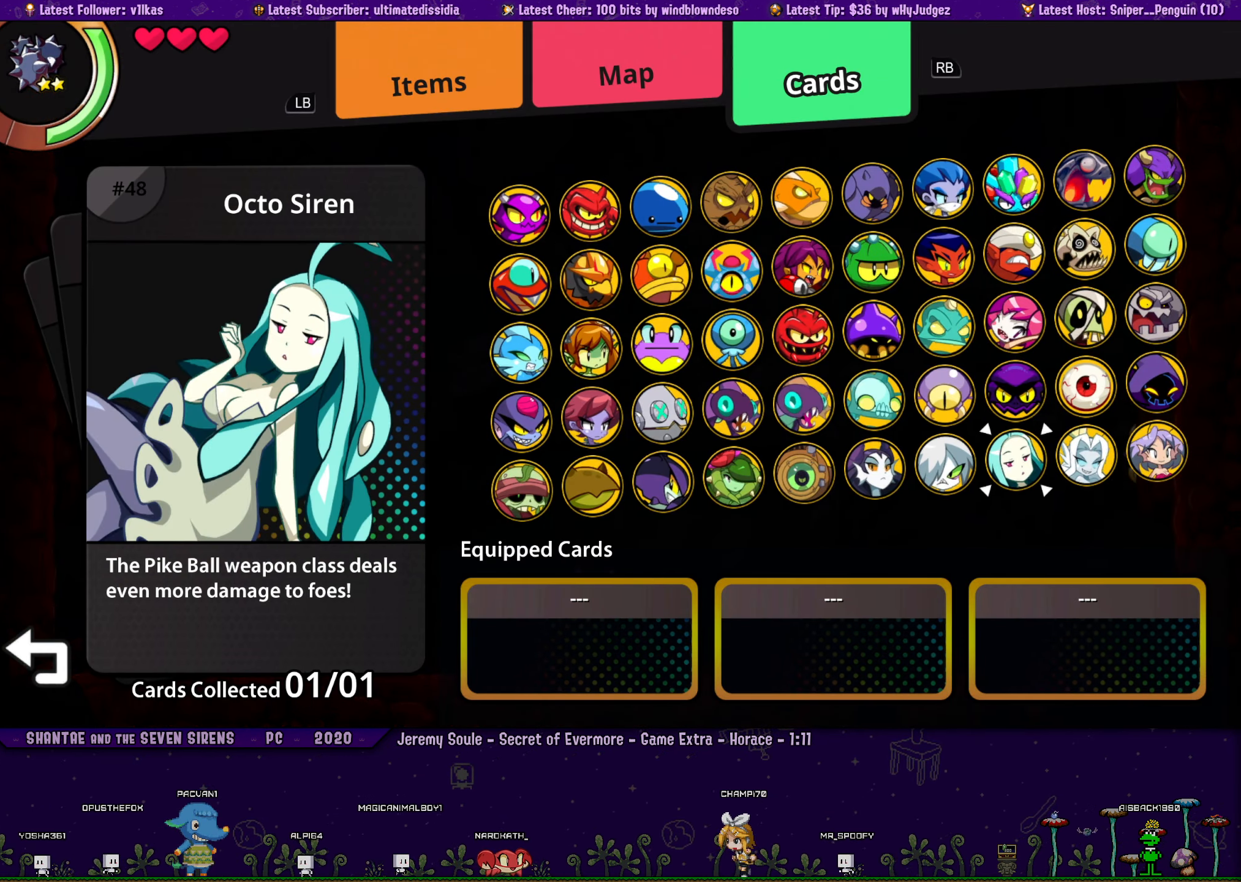
{"buttons": [], "left_stick": "center", "events": [[100, "DPAD_LEFT", "down"], [200, "DPAD_LEFT", "up"]]}
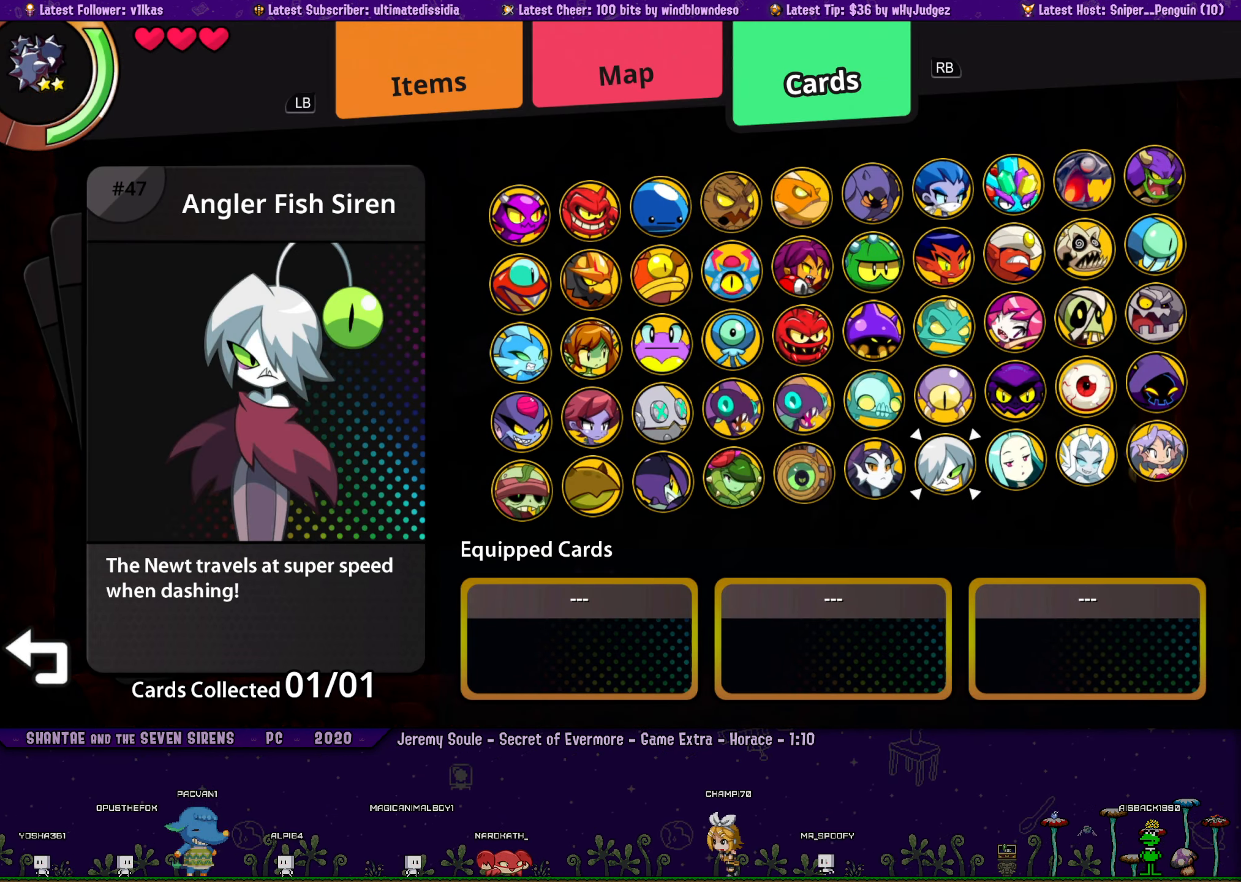
{"buttons": [], "left_stick": "center", "events": [[184, "CROSS", "down"], [267, "CROSS", "up"], [350, "DPAD_UP", "down"], [466, "DPAD_UP", "up"]]}
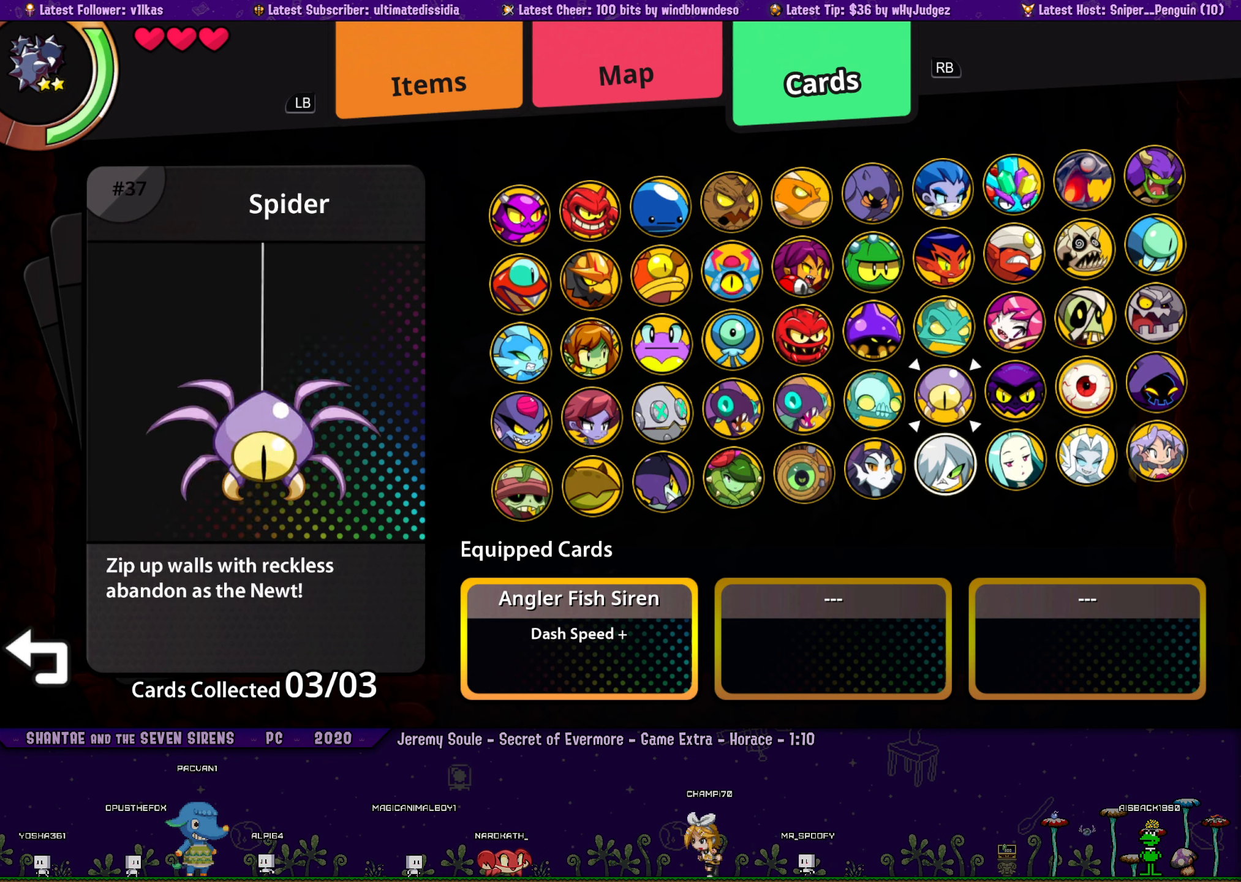
{"buttons": [], "left_stick": "center", "events": [[33, "DPAD_UP", "down"], [116, "DPAD_UP", "up"], [166, "DPAD_UP", "down"], [250, "DPAD_UP", "up"], [333, "CROSS", "down"], [416, "DPAD_DOWN", "down"], [433, "CROSS", "up"], [500, "DPAD_DOWN", "up"]]}
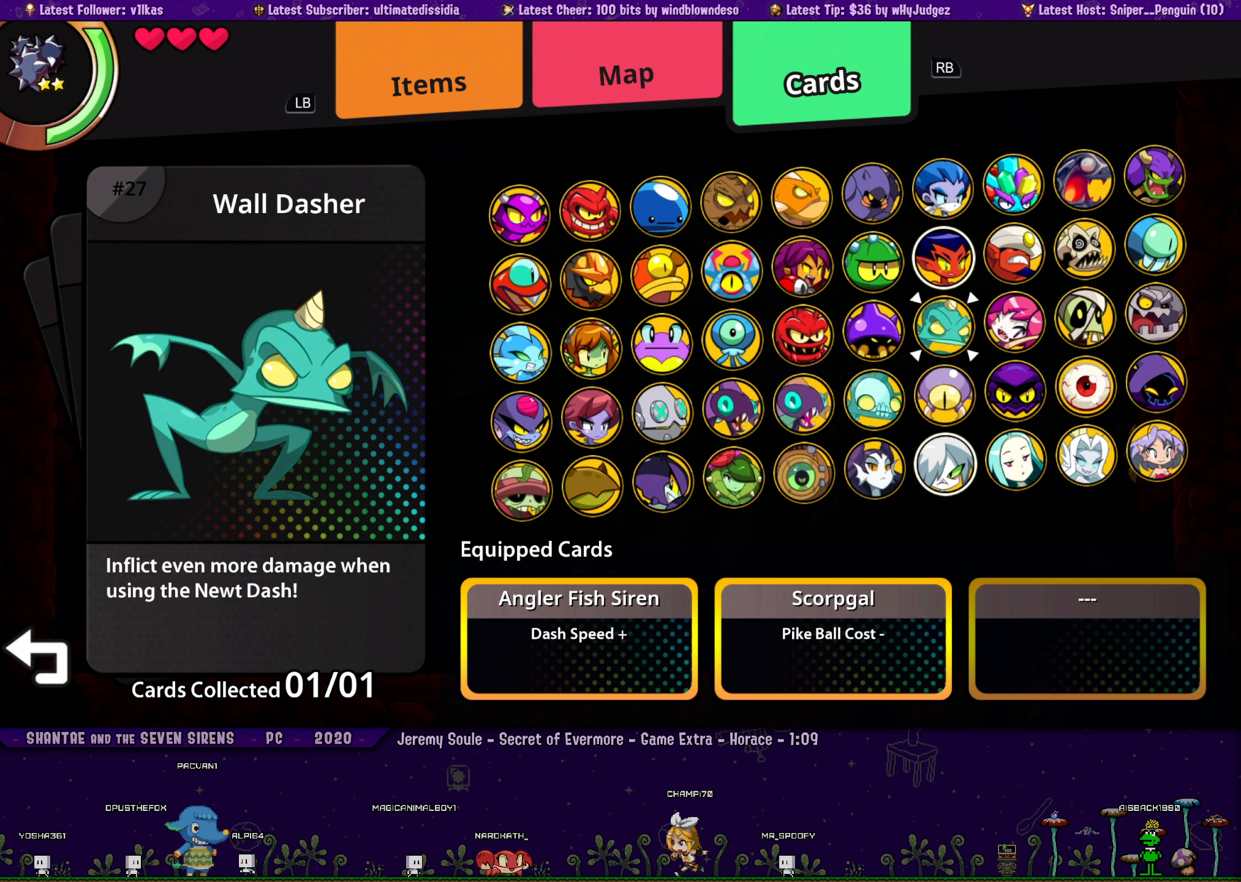
{"buttons": [], "left_stick": "center", "events": [[83, "DPAD_DOWN", "down"], [150, "DPAD_DOWN", "up"], [216, "DPAD_DOWN", "down"], [300, "DPAD_DOWN", "up"]]}
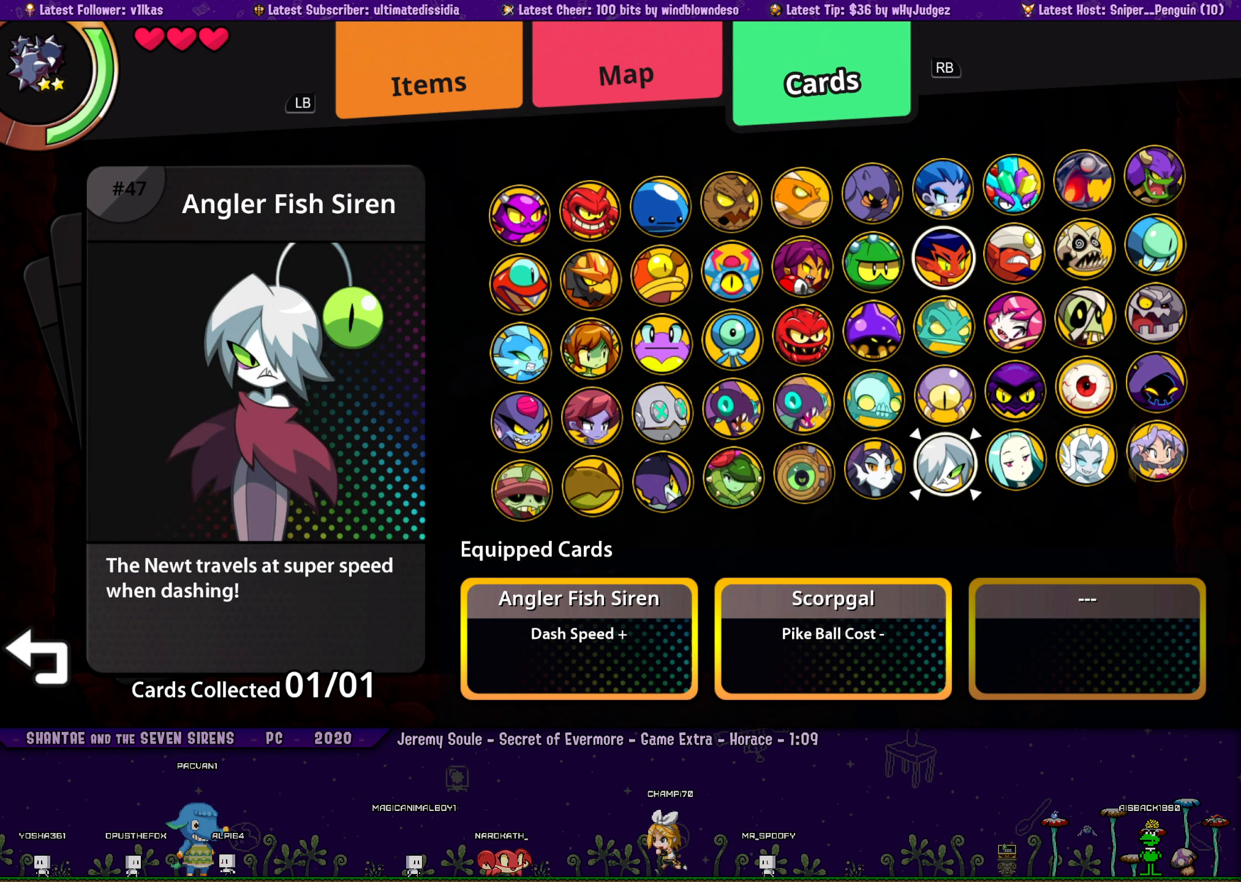
{"buttons": [], "left_stick": "center", "events": []}
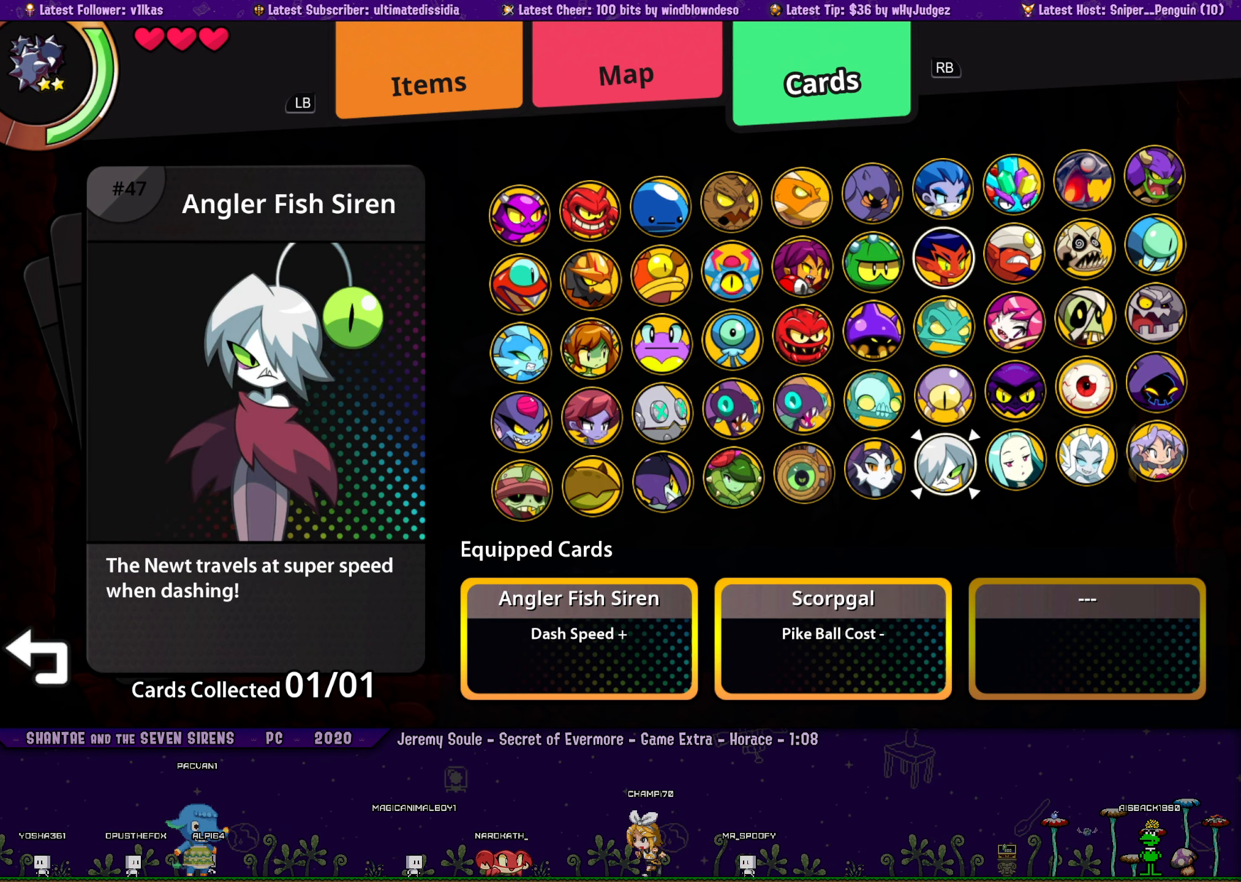
{"buttons": [], "left_stick": "center", "events": [[116, "DPAD_RIGHT", "down"], [233, "DPAD_RIGHT", "up"], [300, "DPAD_RIGHT", "down"], [383, "DPAD_RIGHT", "up"]]}
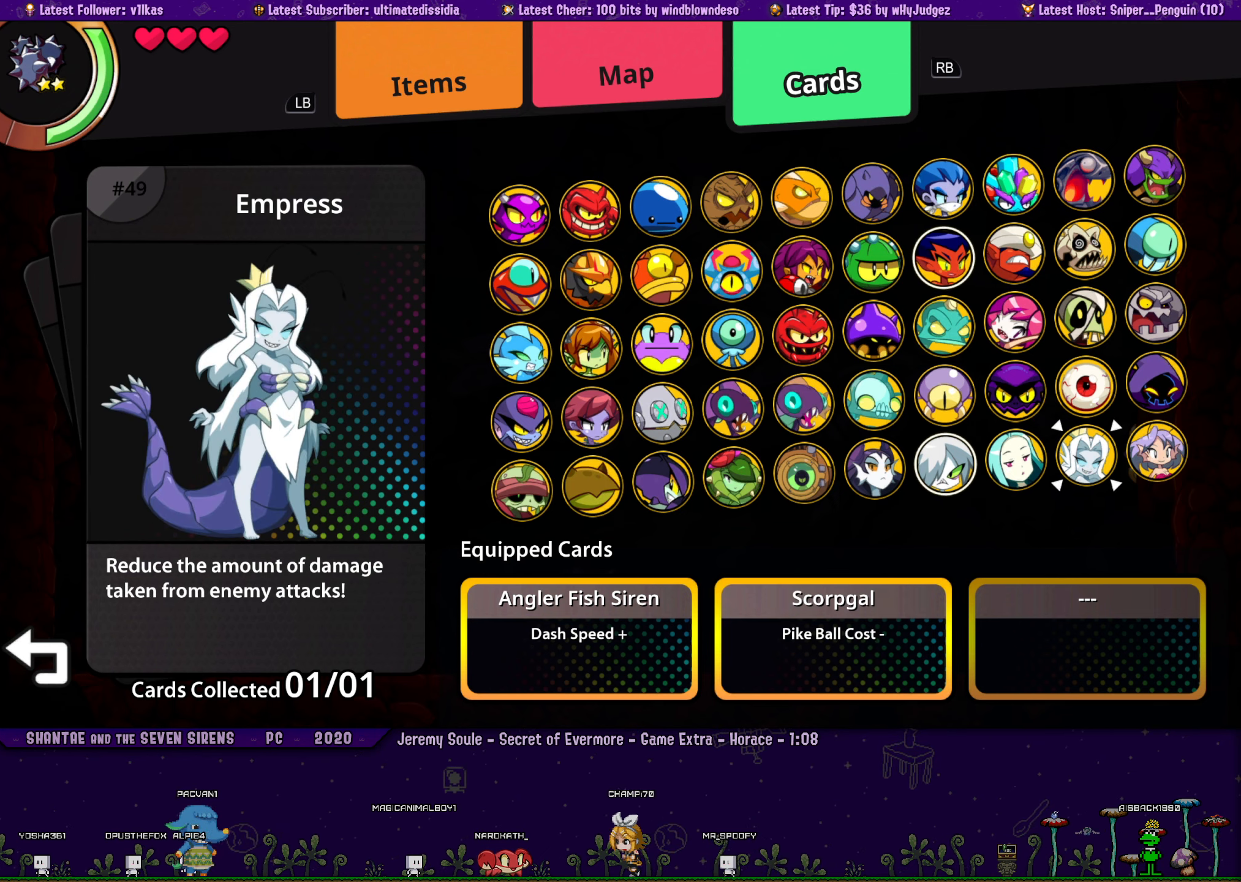
{"buttons": ["DPAD_LEFT"], "left_stick": "center", "events": [[283, "DPAD_LEFT", "down"], [400, "DPAD_LEFT", "up"], [466, "DPAD_LEFT", "down"]]}
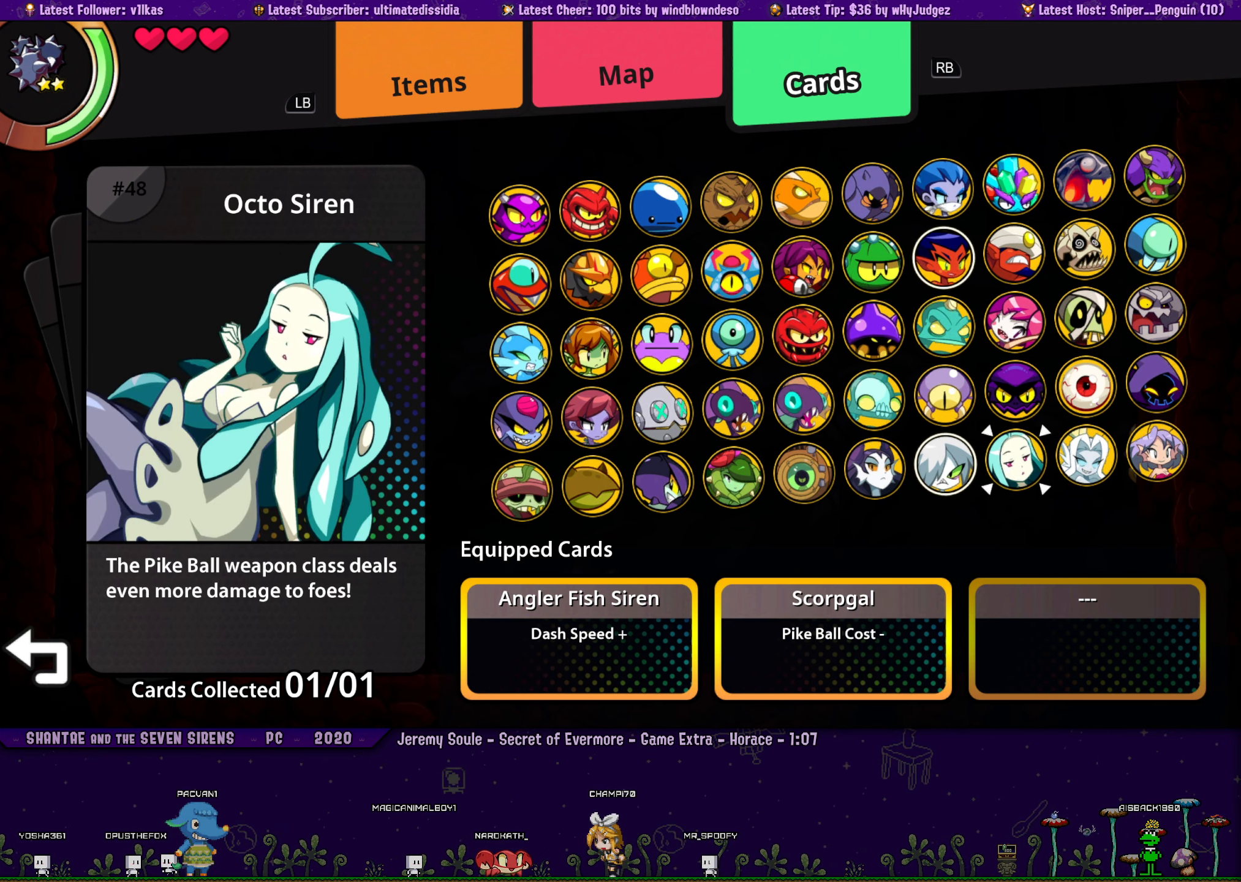
{"buttons": [], "left_stick": "center", "events": [[66, "DPAD_LEFT", "up"]]}
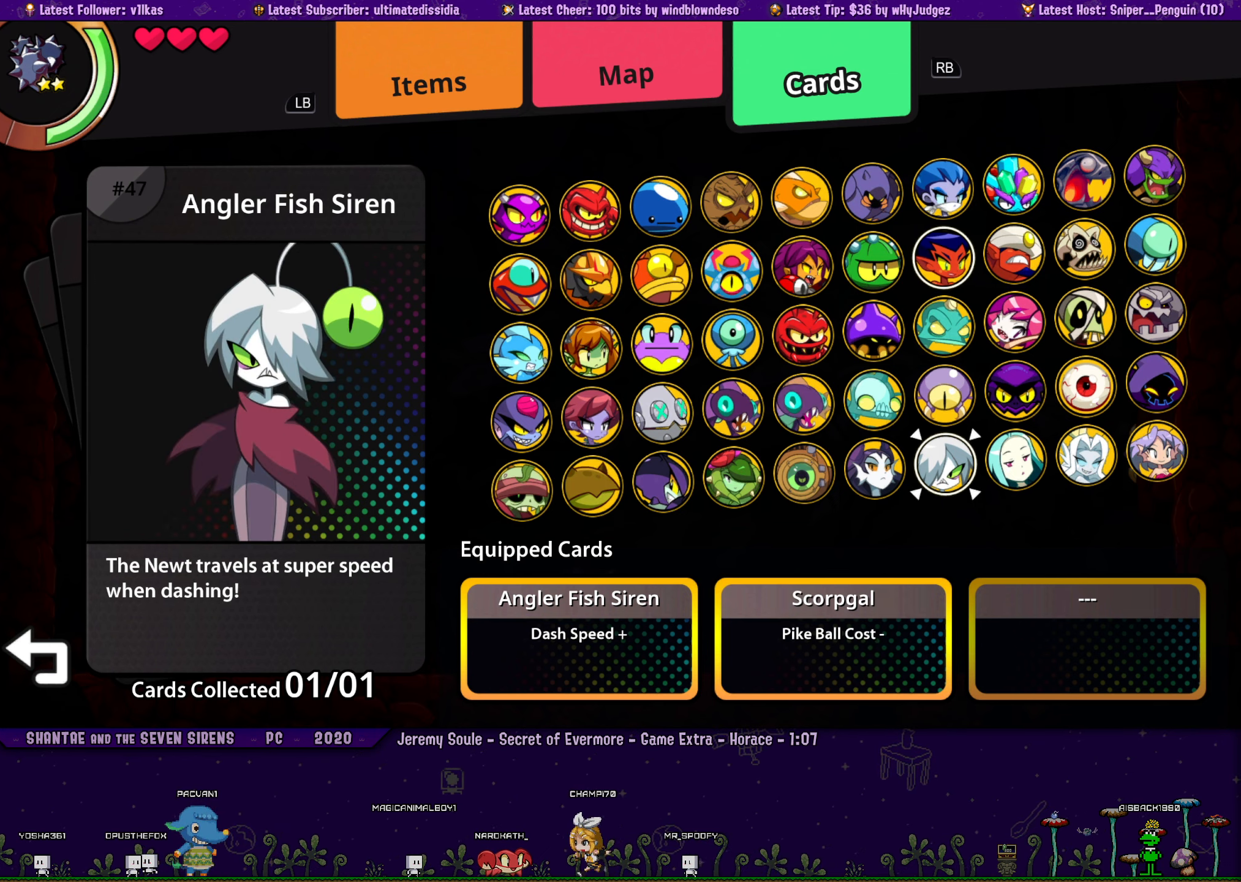
{"buttons": ["DPAD_LEFT"], "left_stick": "center", "events": [[150, "DPAD_LEFT", "down"], [216, "DPAD_LEFT", "up"], [300, "DPAD_LEFT", "down"], [366, "DPAD_LEFT", "up"], [466, "DPAD_LEFT", "down"]]}
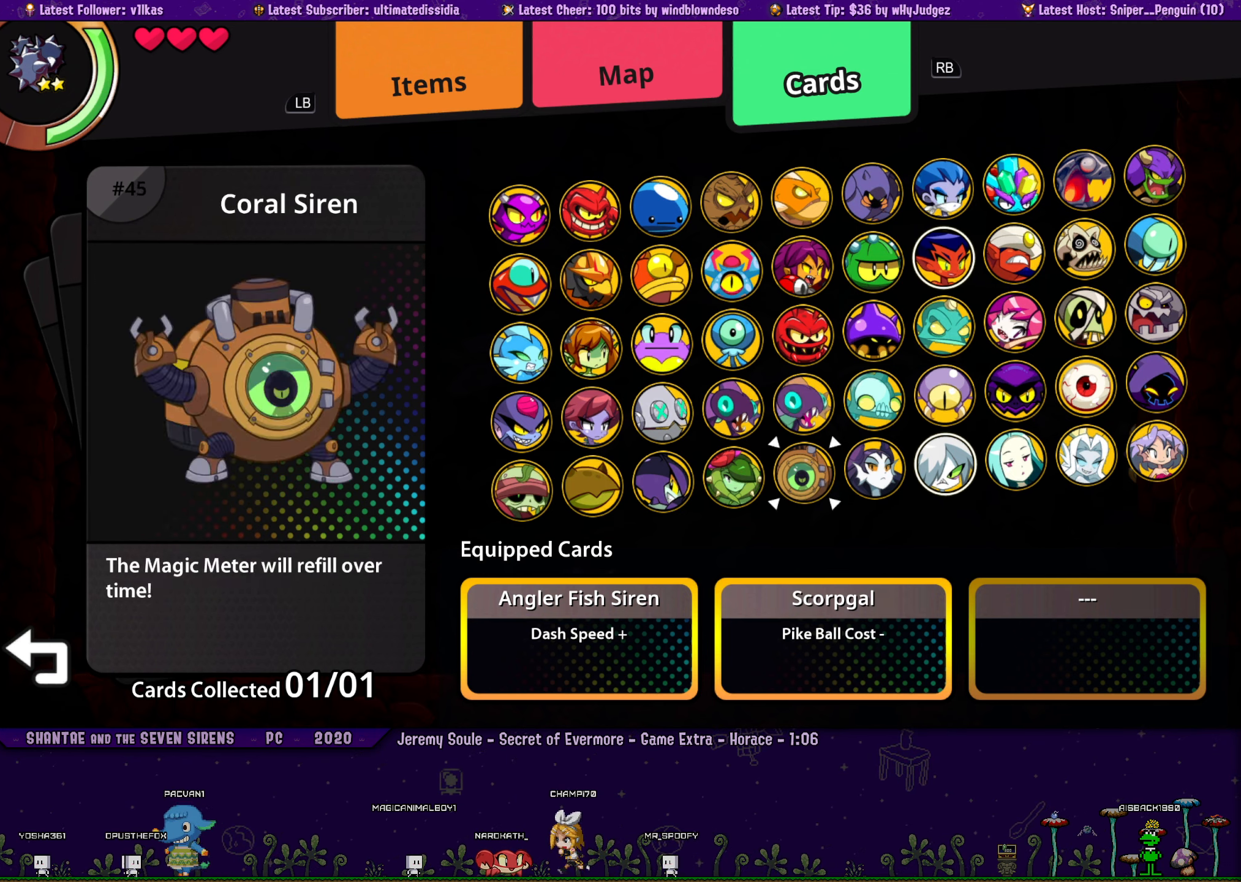
{"buttons": [], "left_stick": "center", "events": [[33, "DPAD_LEFT", "up"], [283, "DPAD_RIGHT", "down"], [400, "DPAD_RIGHT", "up"]]}
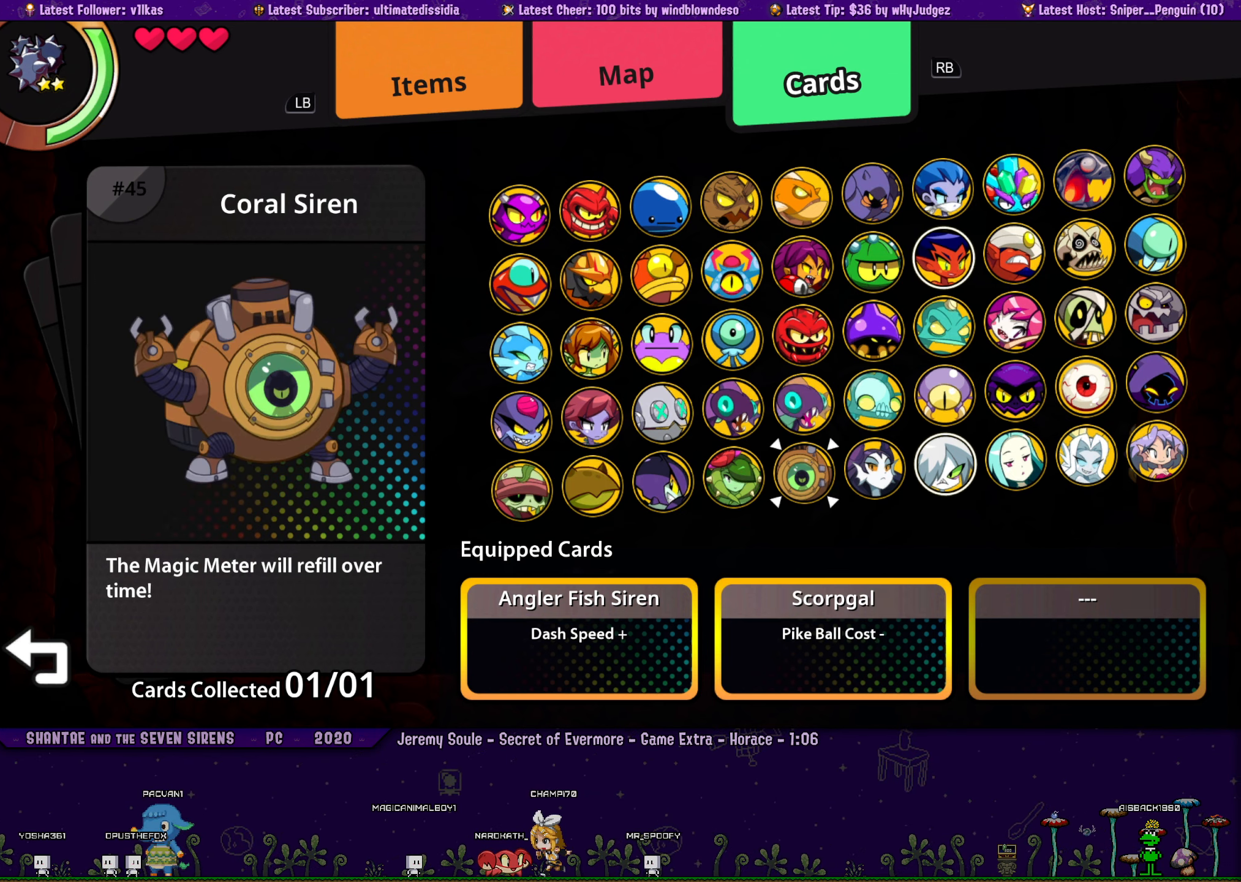
{"buttons": [], "left_stick": "center", "events": []}
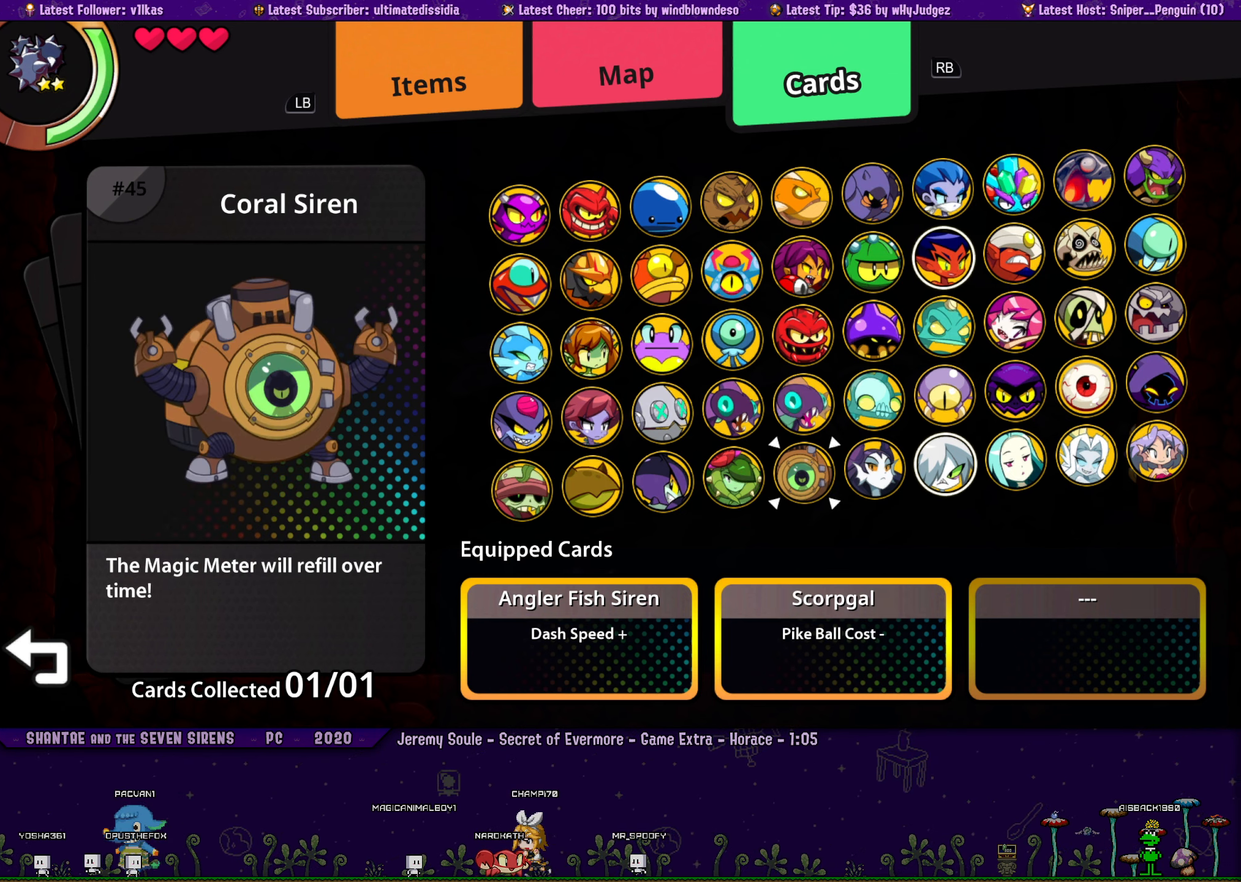
{"buttons": [], "left_stick": "center", "events": []}
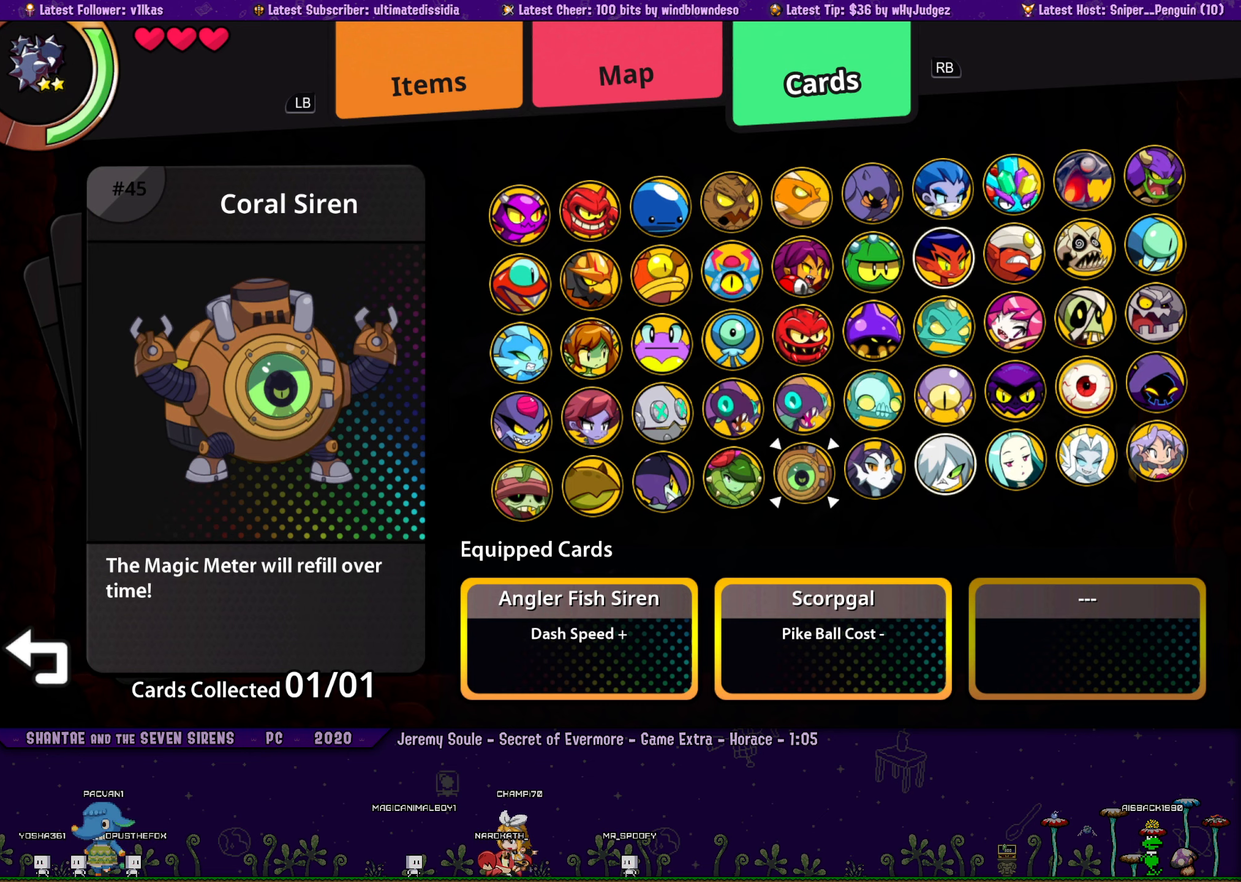
{"buttons": [], "left_stick": "center", "events": []}
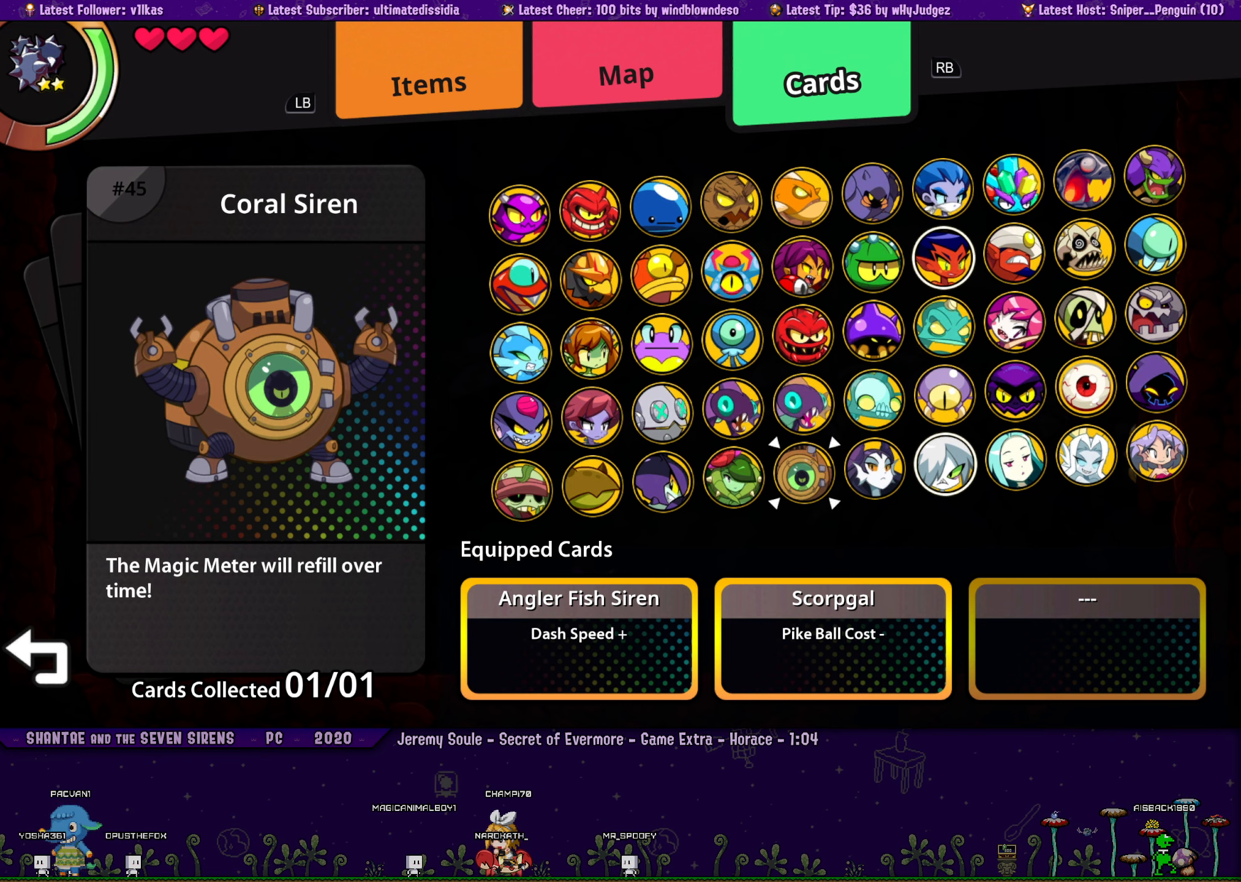
{"buttons": [], "left_stick": "center", "events": [[17, "CROSS", "down"], [133, "CROSS", "up"]]}
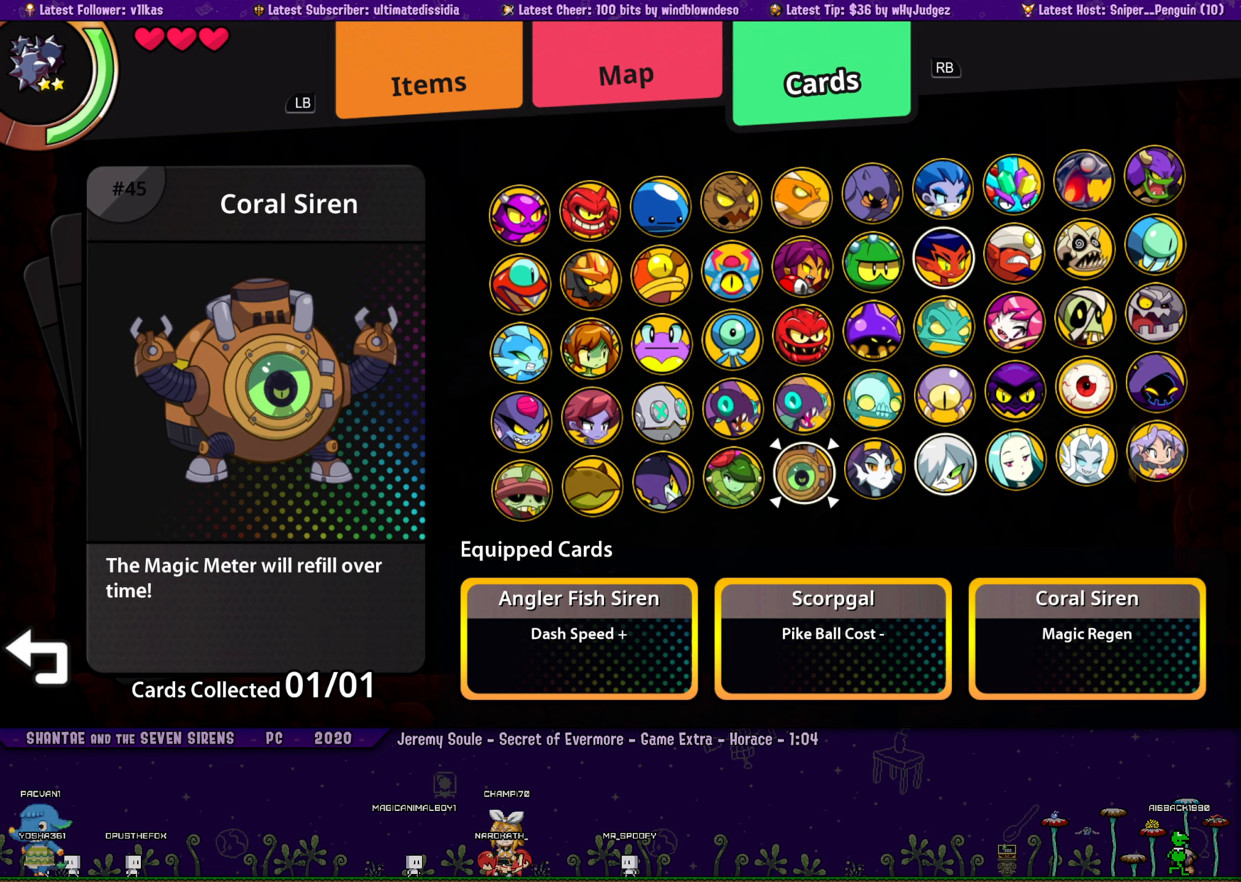
{"buttons": ["CIRCLE", "DPAD_UP", "DPAD_RIGHT"], "left_stick": "center", "events": [[433, "DPAD_RIGHT", "down"], [467, "CIRCLE", "down"], [500, "DPAD_UP", "down"]]}